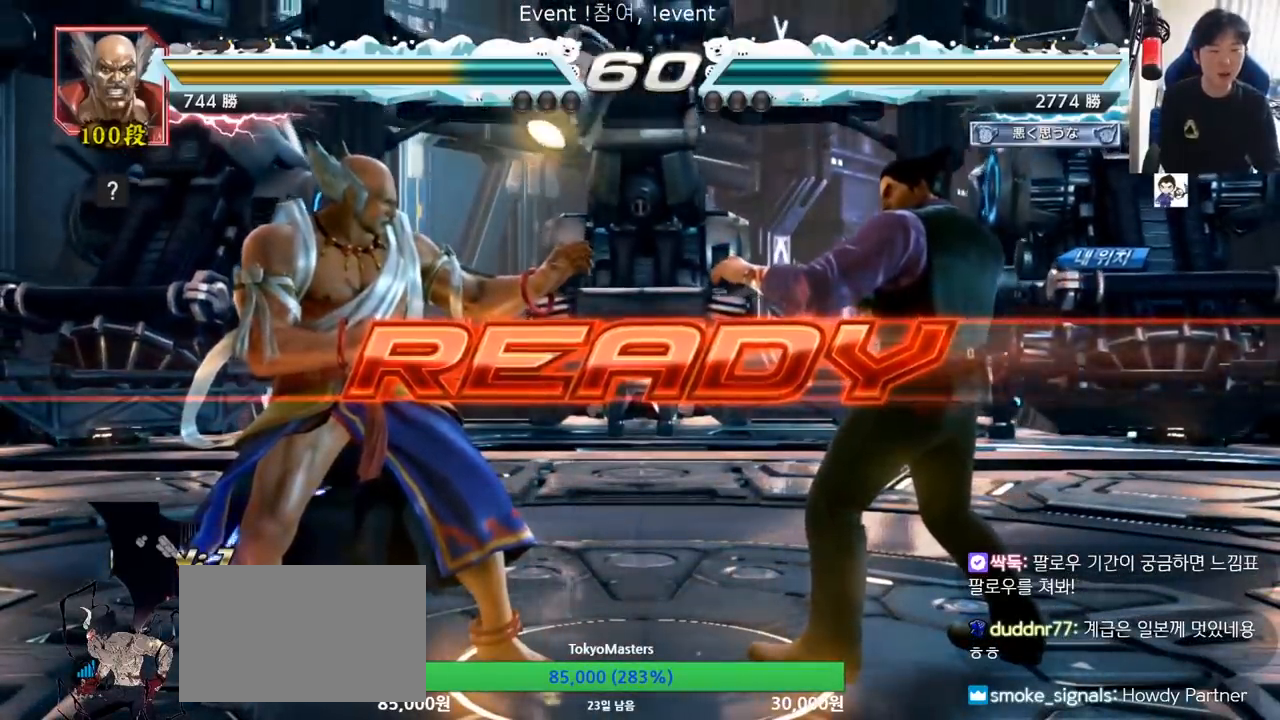
Gameplay with a controller (arcade stick); each line is a JSON object with the inputs held at the frame after it. "events" lists button and stick changes between this image and that frame as [ms after this image, input, new state], when the widget could be followed in between. Not read: L3 R3.
{"buttons": ["SQUARE"], "left_stick": "center", "events": [[233, "TRIANGLE", "down"], [267, "SQUARE", "down"], [333, "TRIANGLE", "up"], [350, "SQUARE", "up"], [417, "SQUARE", "down"], [417, "TRIANGLE", "down"], [500, "TRIANGLE", "up"]]}
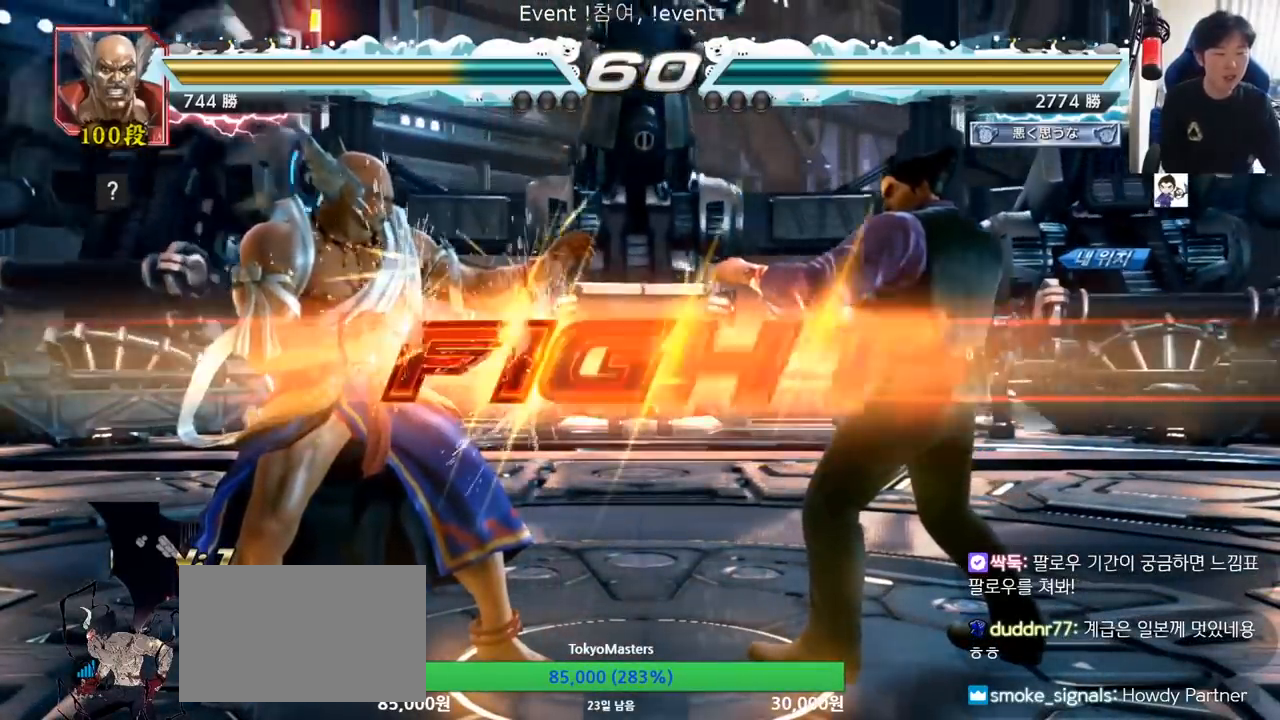
{"buttons": ["TRIANGLE"], "left_stick": "down-left", "events": [[17, "SQUARE", "up"], [50, "SQUARE", "down"], [134, "TRIANGLE", "down"], [267, "SQUARE", "up"], [267, "TRIANGLE", "up"], [367, "left_stick", "down-left"], [384, "TRIANGLE", "down"], [434, "TRIANGLE", "up"], [467, "TRIANGLE", "down"]]}
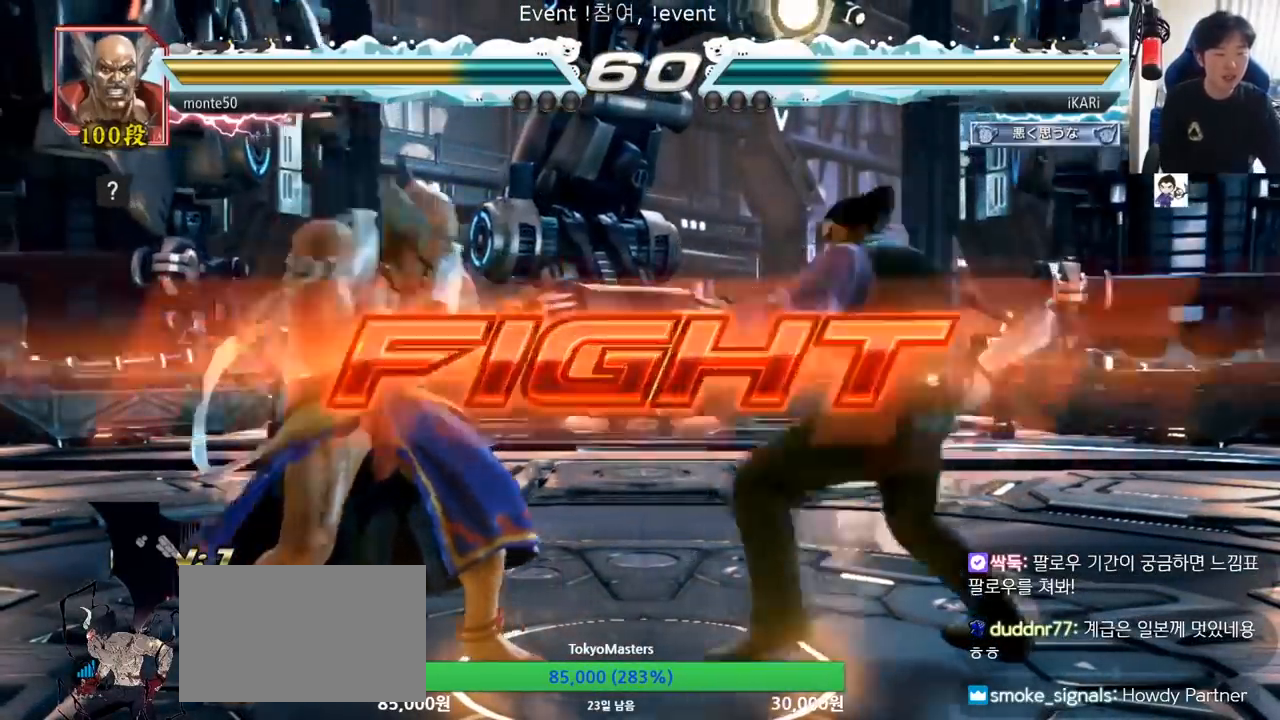
{"buttons": [], "left_stick": "right", "events": [[16, "TRIANGLE", "up"], [50, "left_stick", "center"], [500, "left_stick", "right"]]}
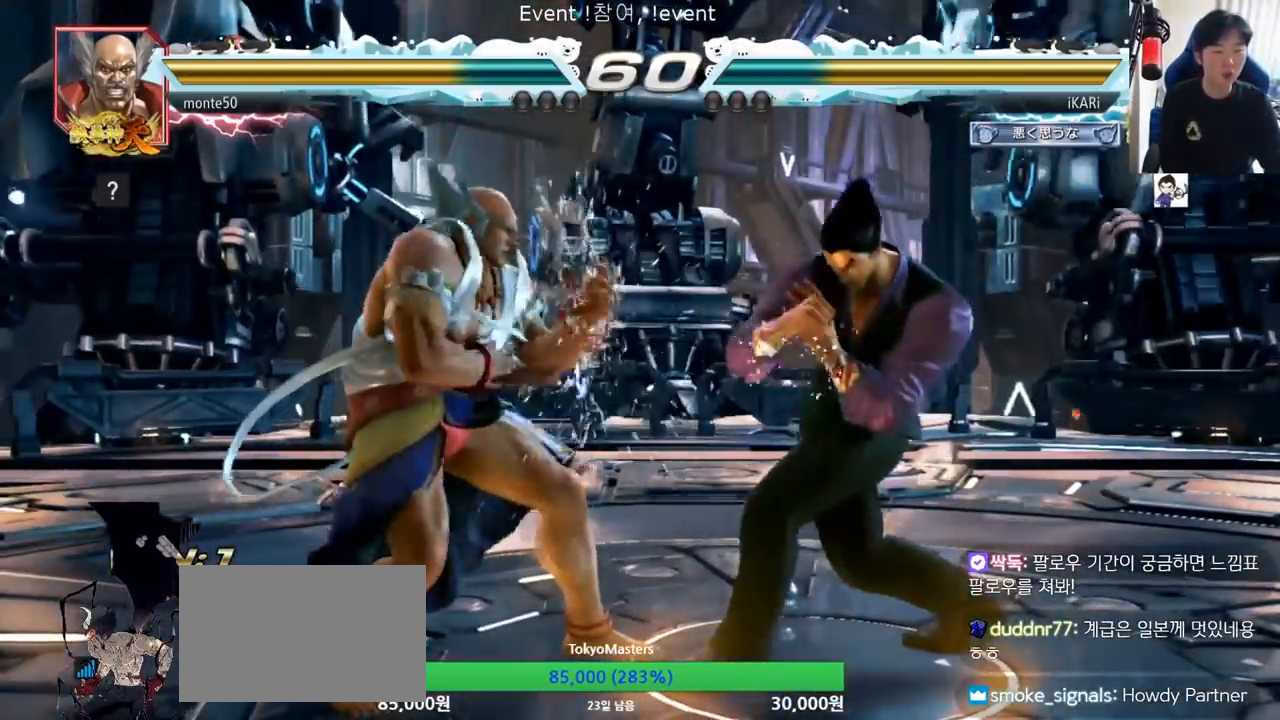
{"buttons": [], "left_stick": "right"}
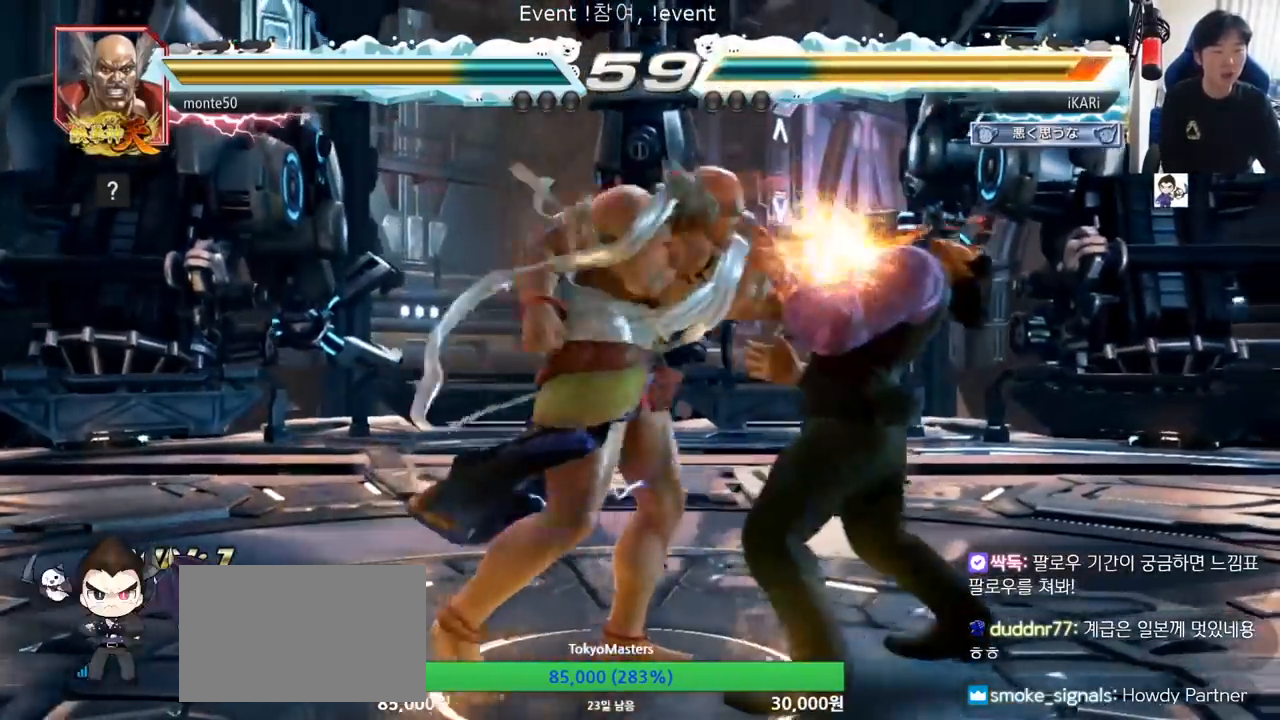
{"buttons": [], "left_stick": "center", "events": [[50, "left_stick", "center"]]}
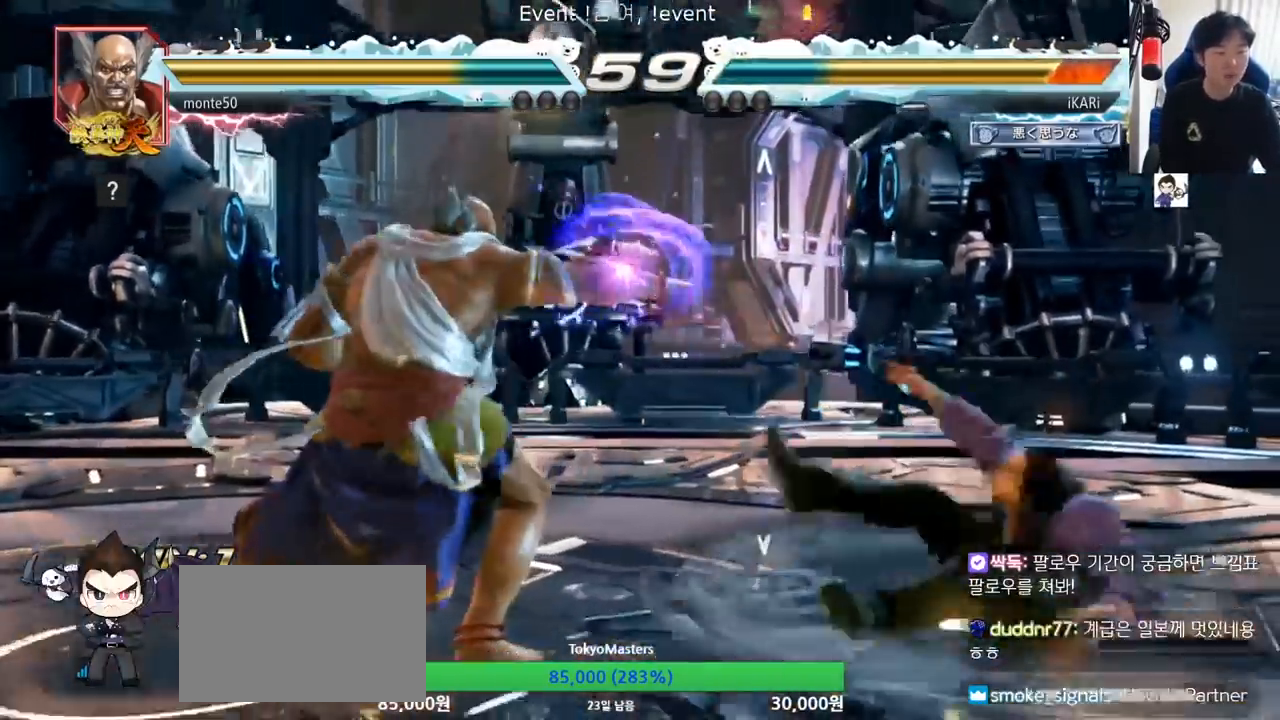
{"buttons": [], "left_stick": "center", "events": [[100, "CROSS", "down"], [150, "CROSS", "up"], [234, "CROSS", "down"], [267, "CROSS", "up"], [367, "CROSS", "down"], [467, "CROSS", "up"]]}
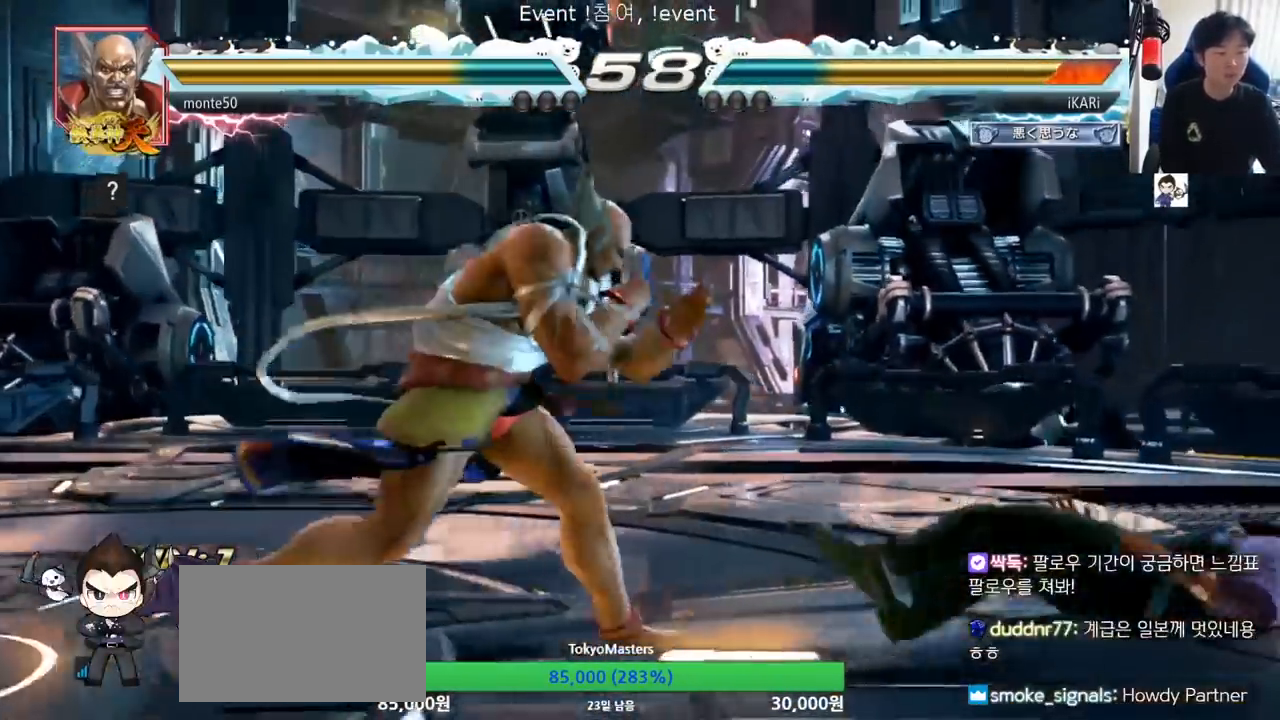
{"buttons": [], "left_stick": "right", "events": [[484, "left_stick", "right"]]}
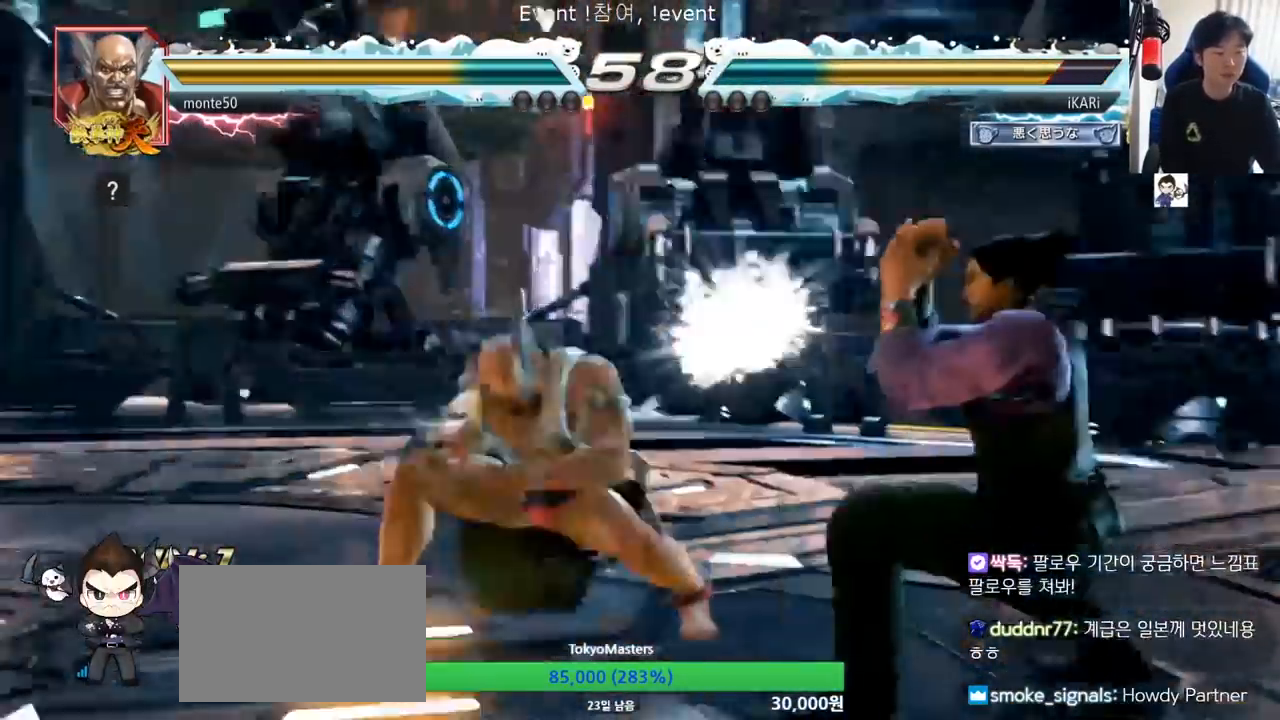
{"buttons": [], "left_stick": "center", "events": [[34, "left_stick", "center"], [317, "CIRCLE", "down"], [367, "CIRCLE", "up"]]}
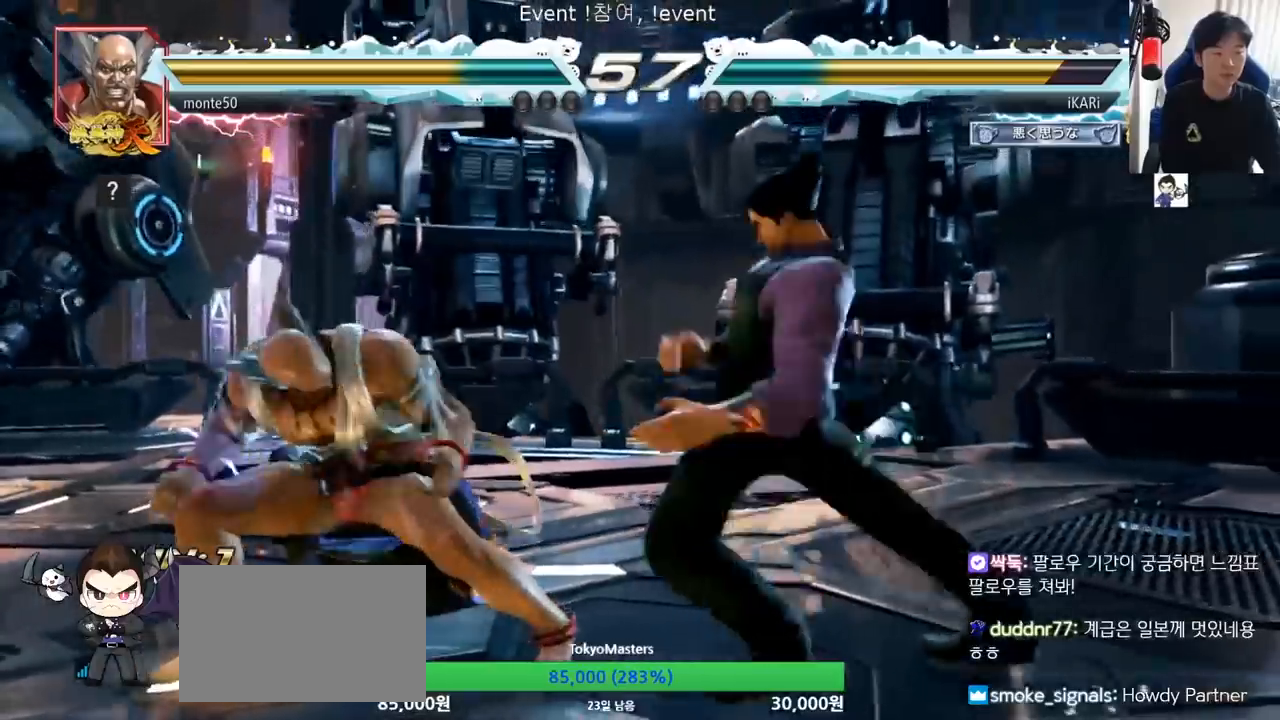
{"buttons": [], "left_stick": "center", "events": [[417, "left_stick", "right"], [500, "left_stick", "center"]]}
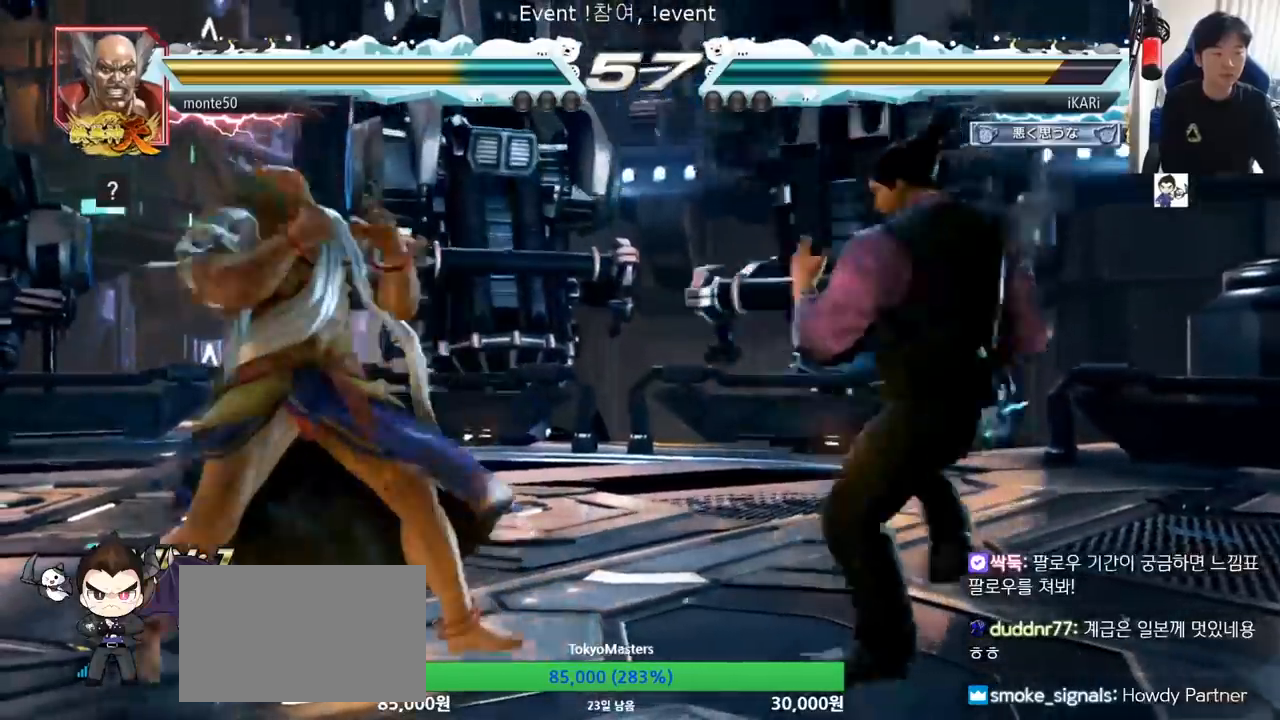
{"buttons": [], "left_stick": "center", "events": [[50, "left_stick", "right"], [251, "left_stick", "center"], [367, "left_stick", "down"], [467, "left_stick", "center"]]}
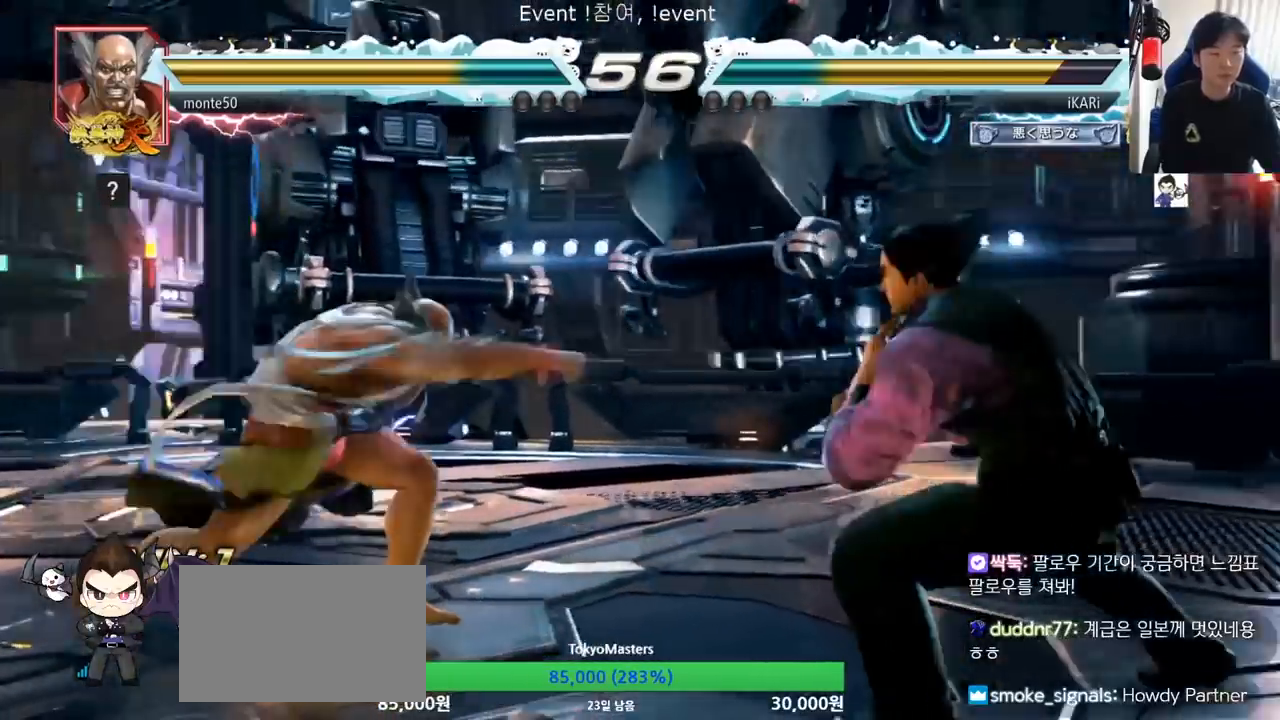
{"buttons": [], "left_stick": "left"}
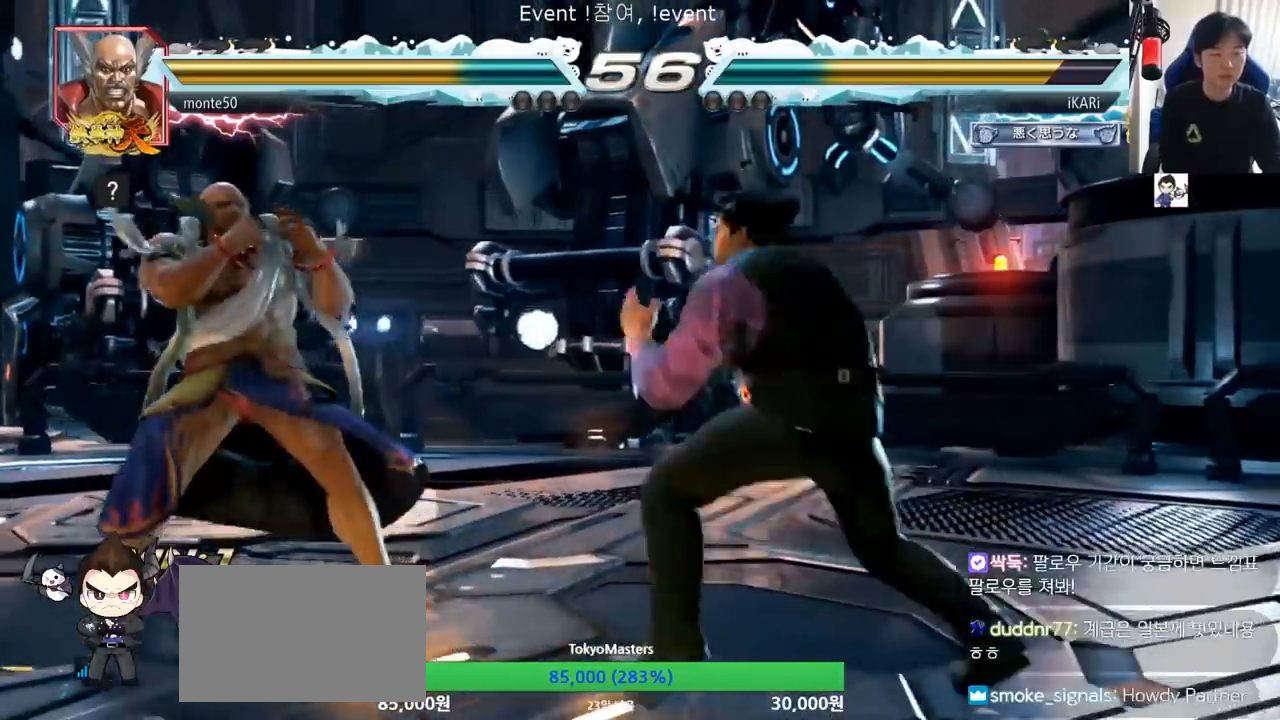
{"buttons": [], "left_stick": "right", "events": [[50, "TRIANGLE", "down"], [50, "left_stick", "down-left"], [84, "TRIANGLE", "up"], [117, "left_stick", "center"], [484, "left_stick", "right"]]}
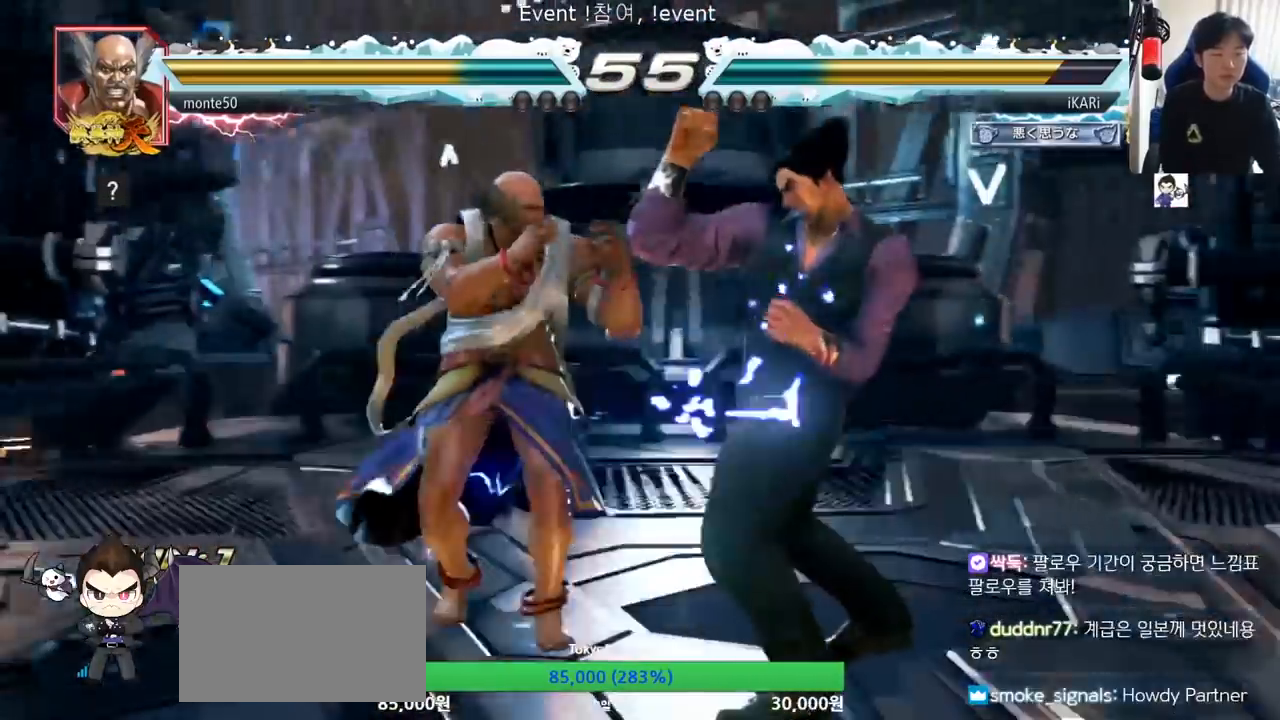
{"buttons": [], "left_stick": "right", "events": []}